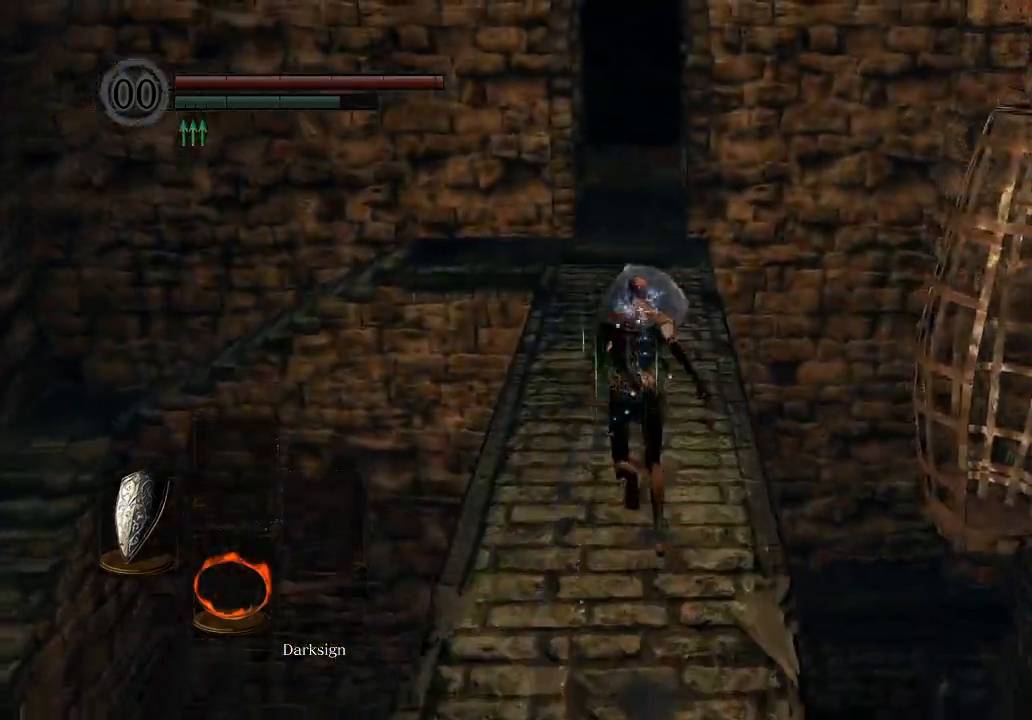
Gameplay with a controller (Xbox layout); each line is a JSON object with the inputs held at the frame after it. "events" lists button and stick changes between this image and that frame as [ms after this image, input, new state], when the widget could be followed in between.
{"buttons": ["B", "L1"], "left_stick": "up", "right_stick": "center", "events": []}
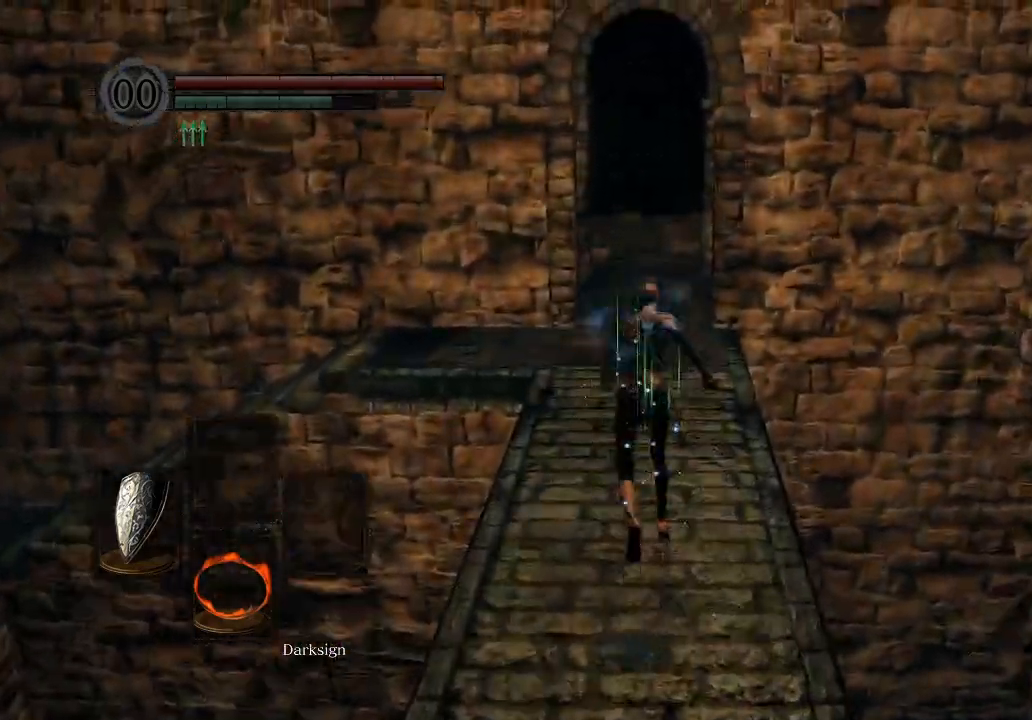
{"buttons": ["B", "L1"], "left_stick": "up", "right_stick": "center", "events": []}
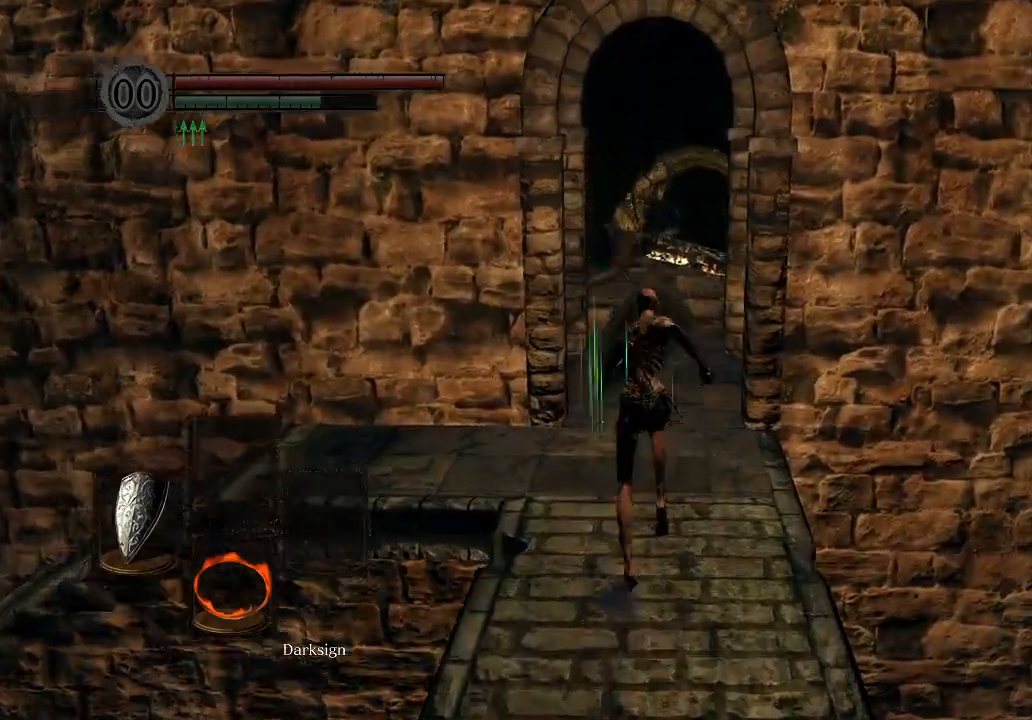
{"buttons": ["B"], "left_stick": "up", "right_stick": "center", "events": [[500, "L1", "up"]]}
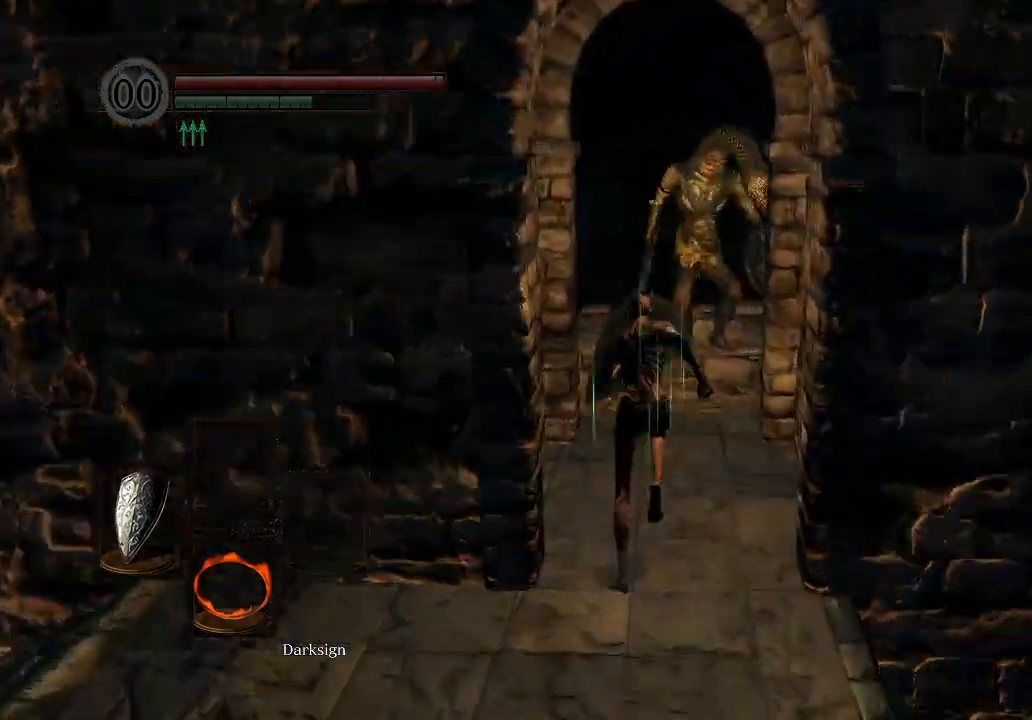
{"buttons": [], "left_stick": "center", "right_stick": "center", "events": [[33, "B", "up"], [433, "left_stick", "center"]]}
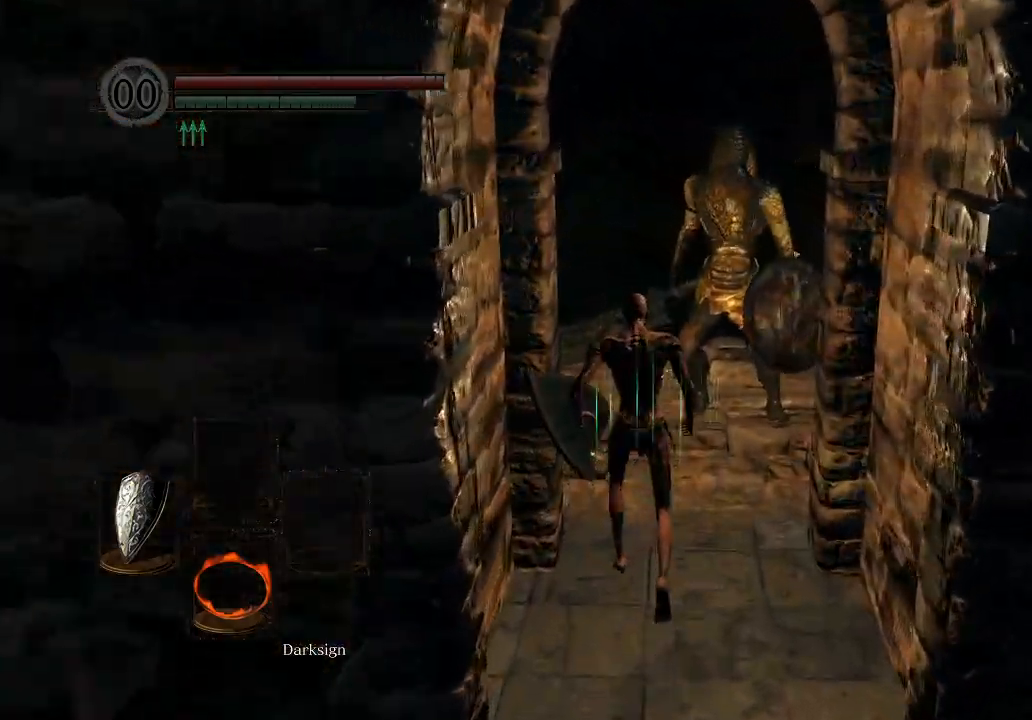
{"buttons": [], "left_stick": "center", "right_stick": "center", "events": [[133, "right_stick", "left"], [300, "right_stick", "center"]]}
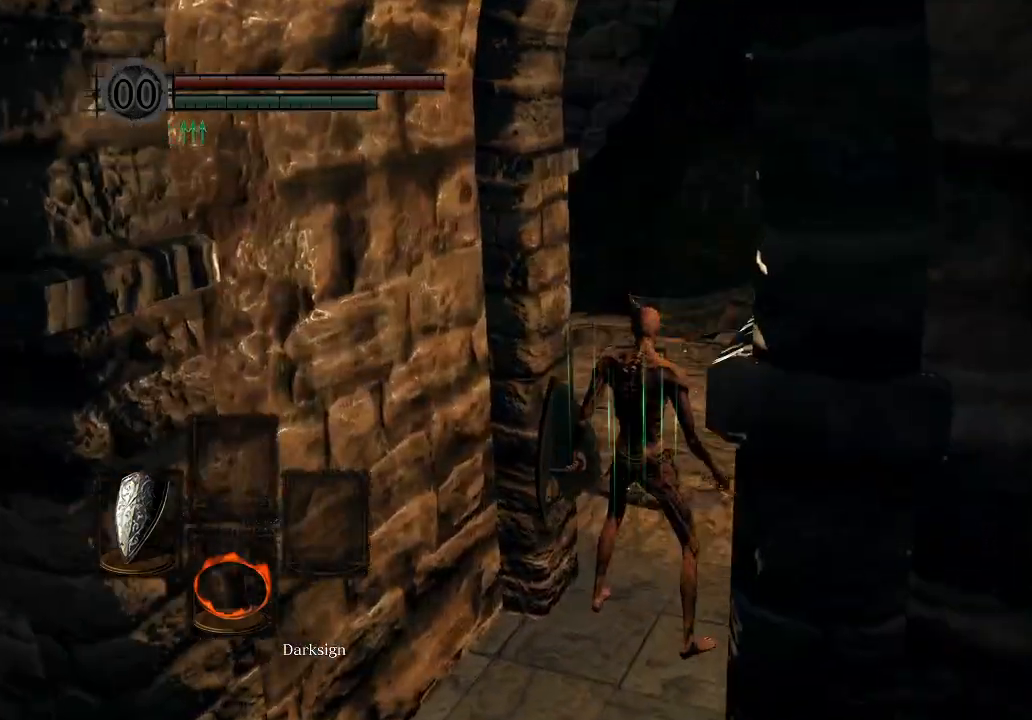
{"buttons": ["B", "L1"], "left_stick": "up", "right_stick": "center", "events": [[333, "L1", "down"], [333, "left_stick", "up"], [367, "B", "down"]]}
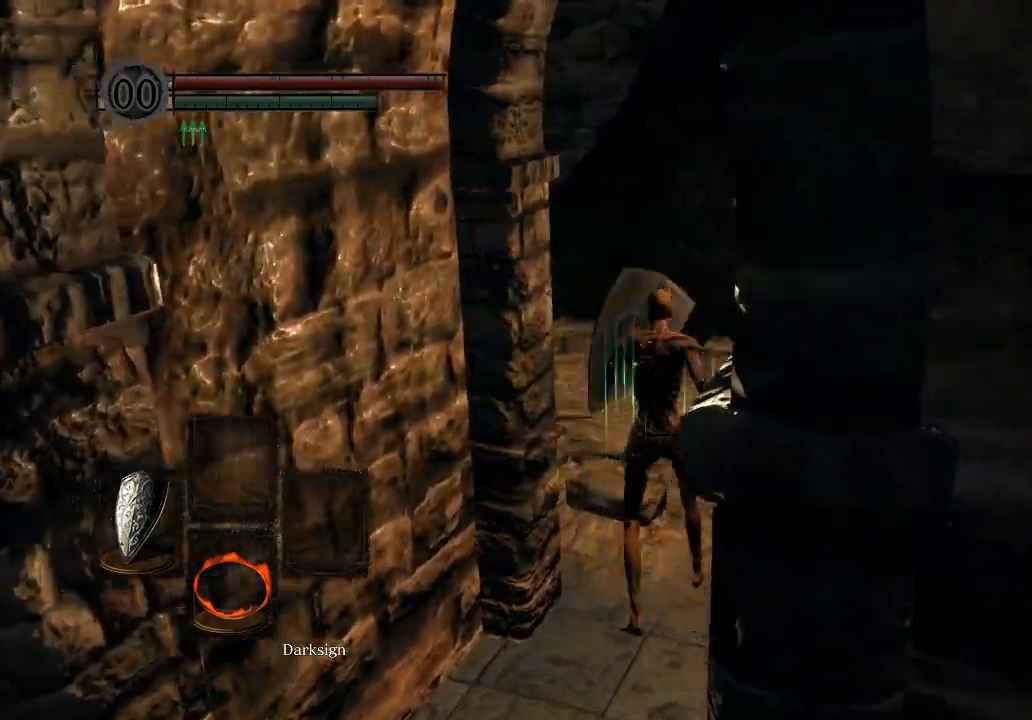
{"buttons": ["B", "L1"], "left_stick": "up", "right_stick": "down-left", "events": [[300, "right_stick", "down-left"]]}
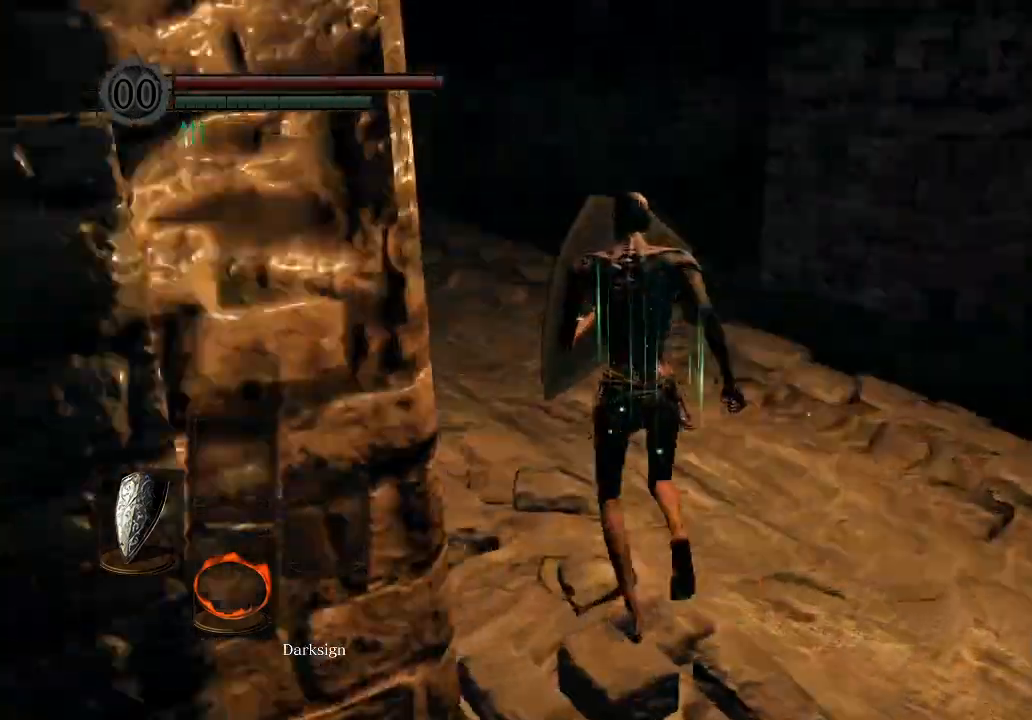
{"buttons": ["B", "L1"], "left_stick": "up", "right_stick": "center", "events": [[133, "right_stick", "center"], [300, "right_stick", "left"], [467, "right_stick", "center"]]}
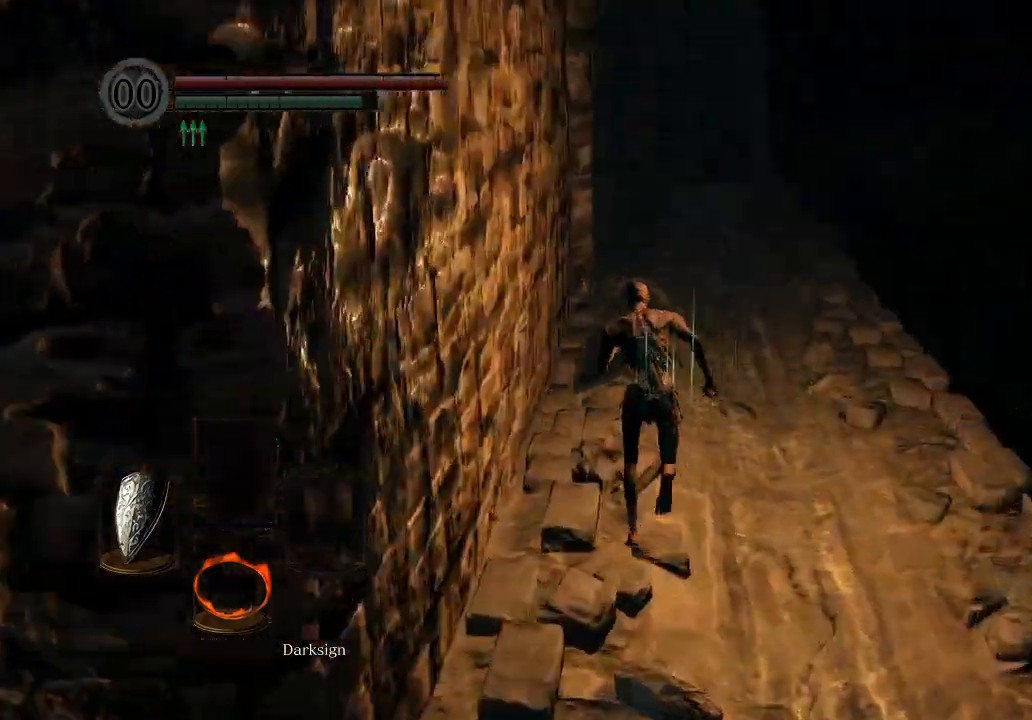
{"buttons": ["B", "L1"], "left_stick": "up", "right_stick": "center", "events": [[267, "right_stick", "up"], [367, "right_stick", "center"]]}
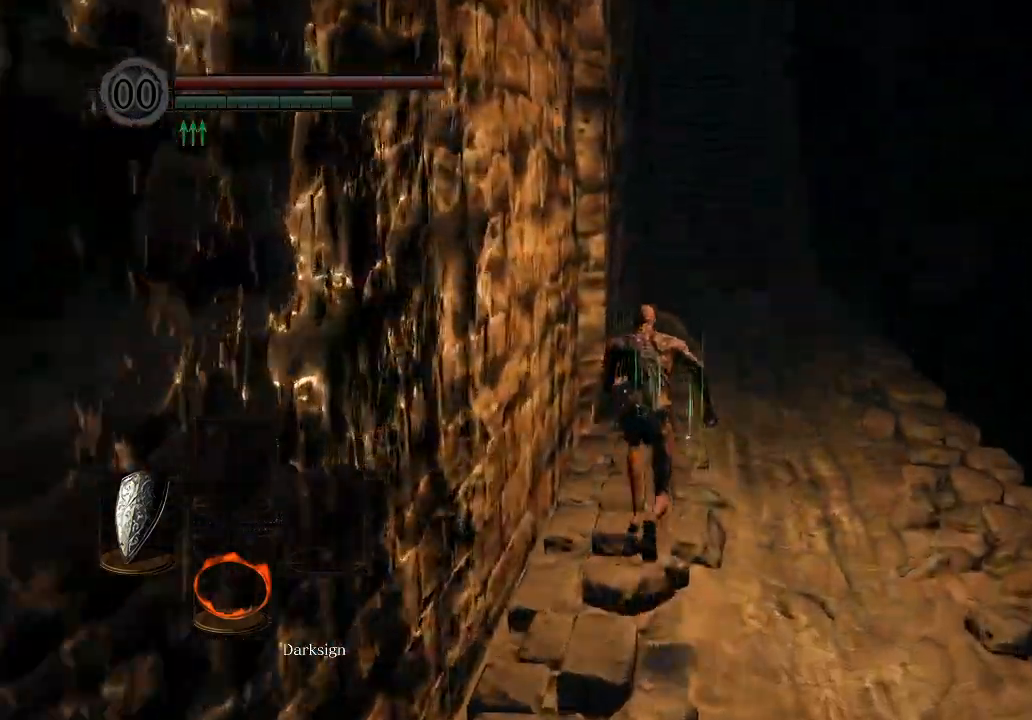
{"buttons": ["B", "L1"], "left_stick": "up", "right_stick": "center", "events": []}
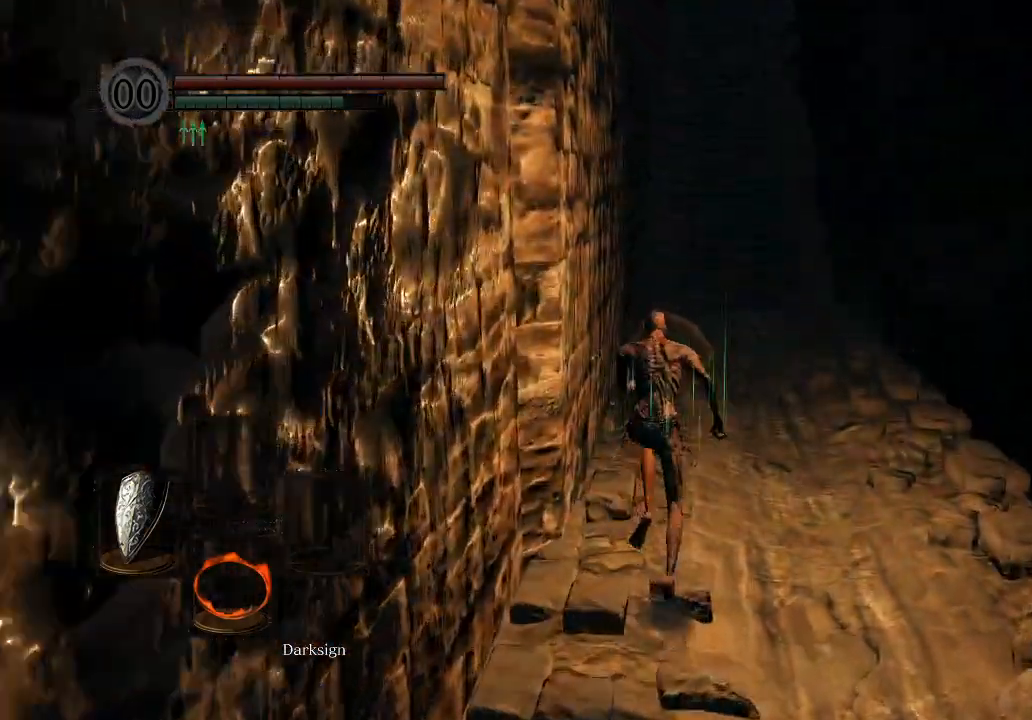
{"buttons": ["B", "L1"], "left_stick": "up", "right_stick": "center", "events": []}
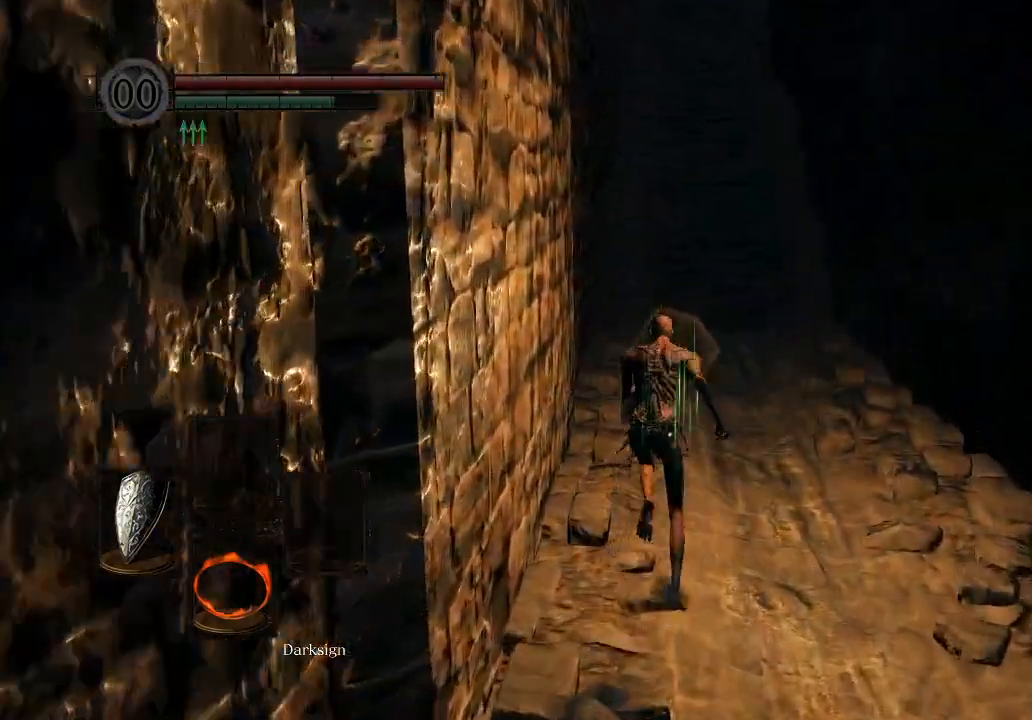
{"buttons": ["B", "L1"], "left_stick": "up", "right_stick": "center", "events": []}
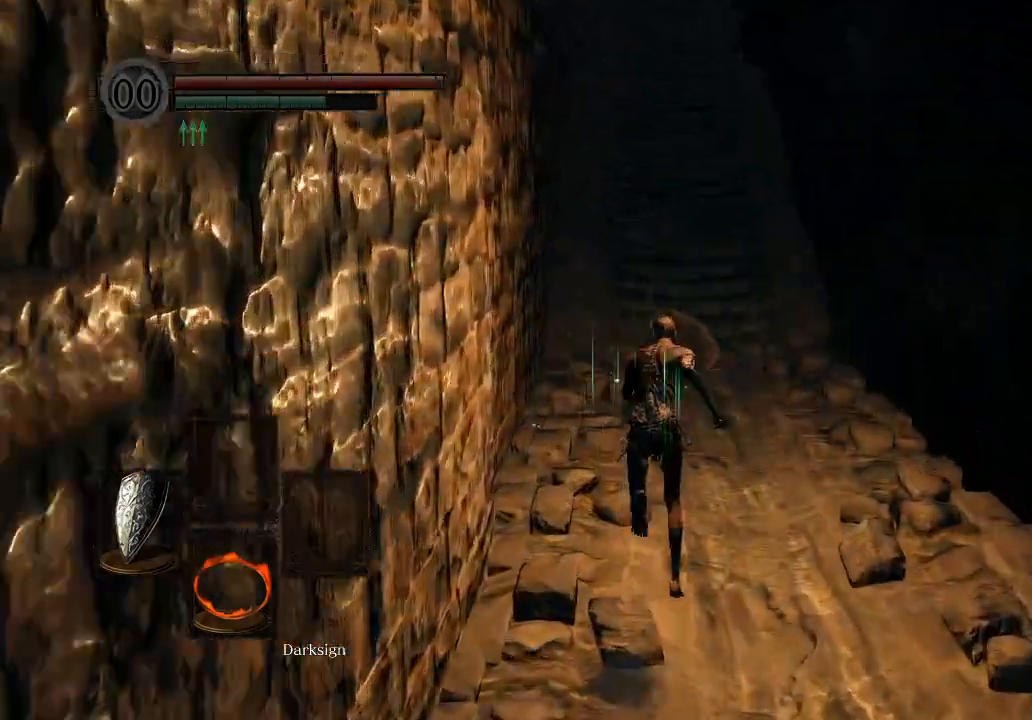
{"buttons": ["B", "L1"], "left_stick": "up", "right_stick": "center", "events": []}
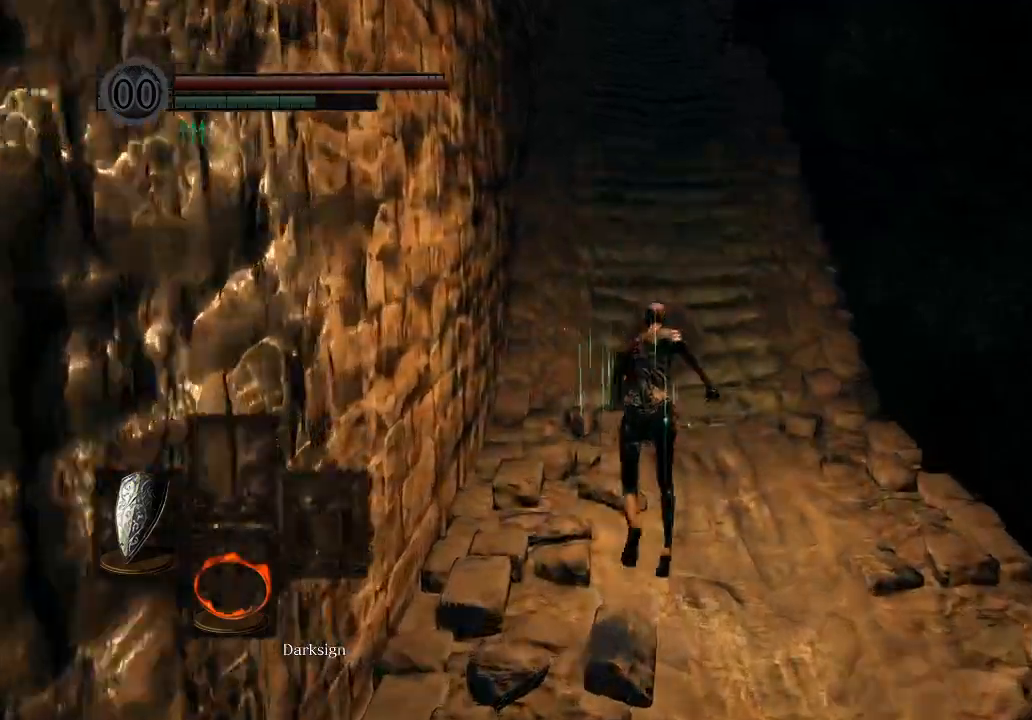
{"buttons": ["B", "L1"], "left_stick": "up", "right_stick": "center", "events": []}
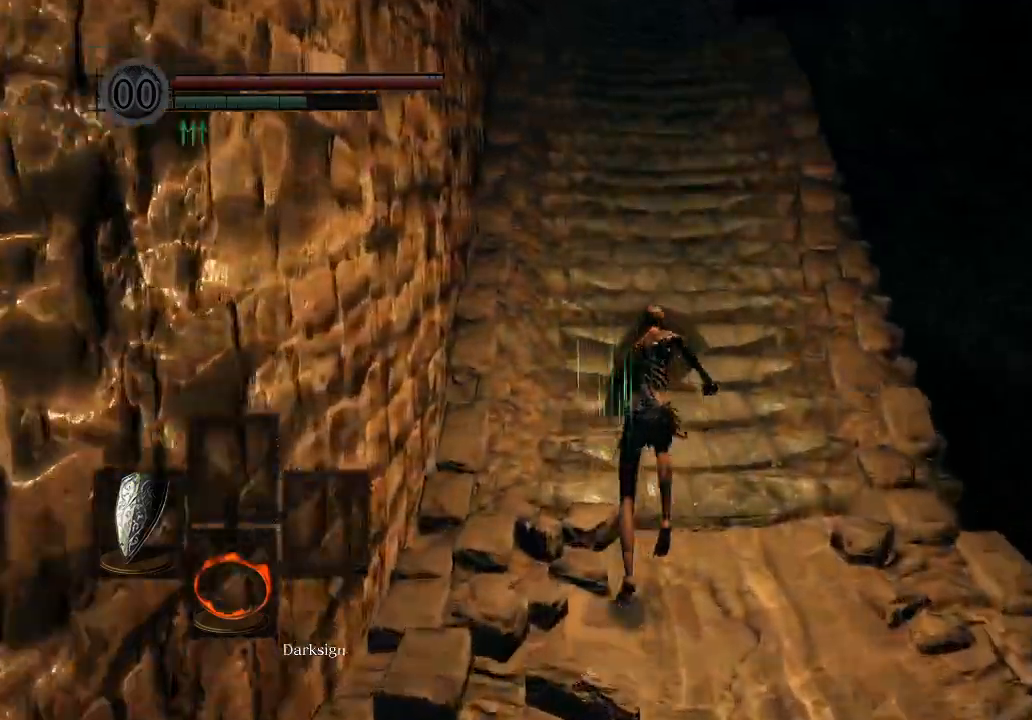
{"buttons": ["B", "L1"], "left_stick": "up", "right_stick": "center", "events": []}
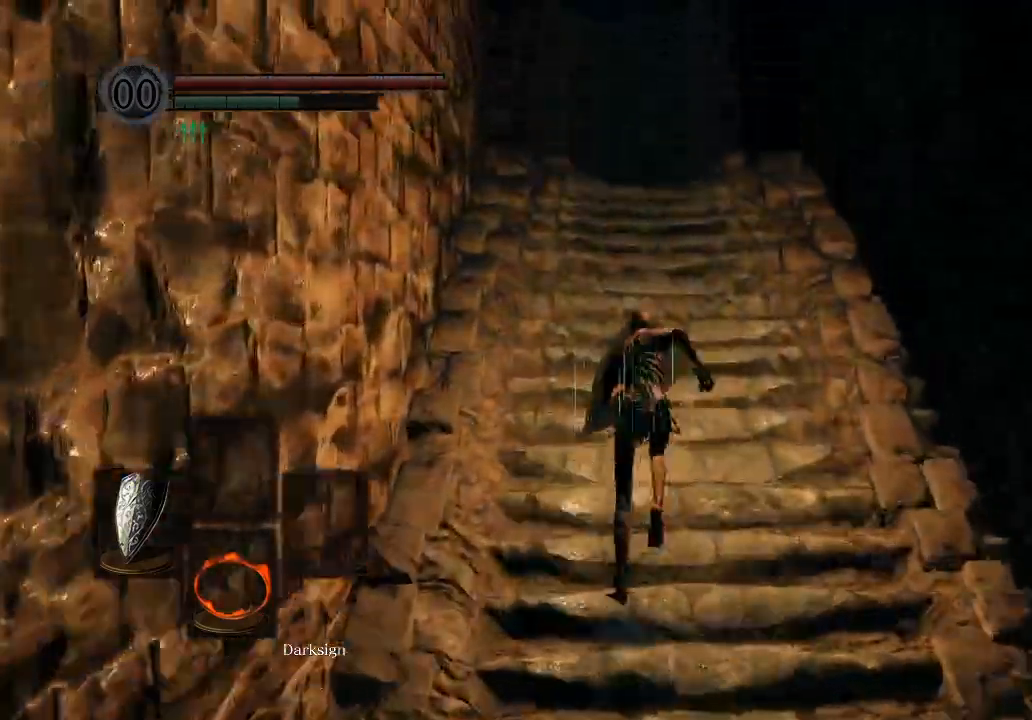
{"buttons": ["B", "L1"], "left_stick": "up", "right_stick": "center", "events": [[233, "right_stick", "down-left"], [367, "right_stick", "center"]]}
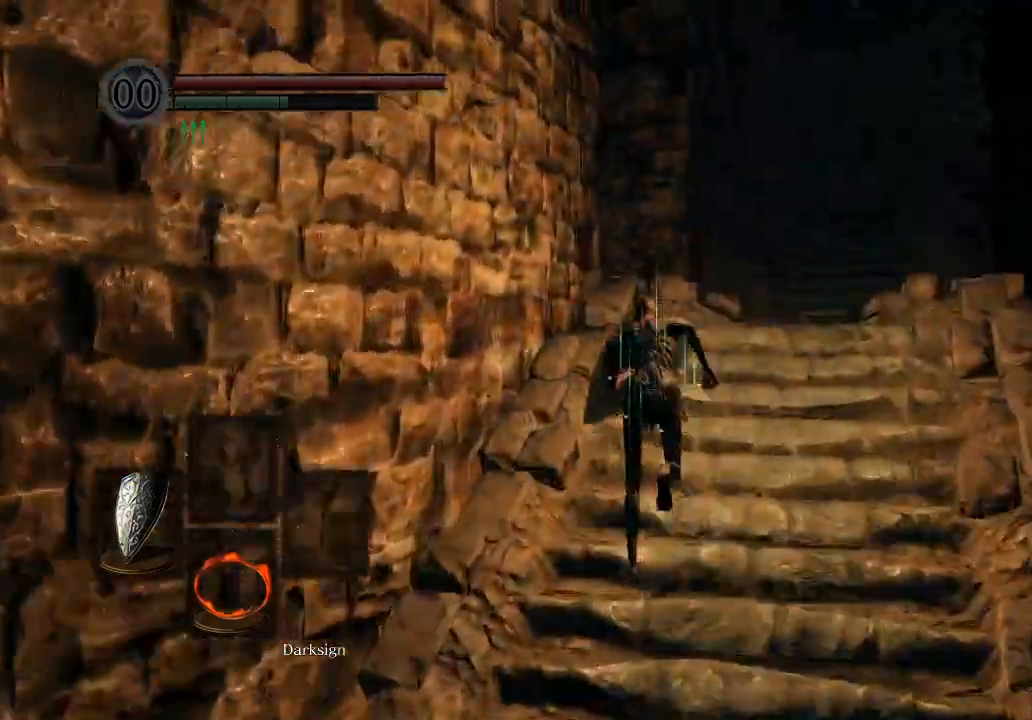
{"buttons": ["B", "L1"], "left_stick": "up", "right_stick": "center", "events": []}
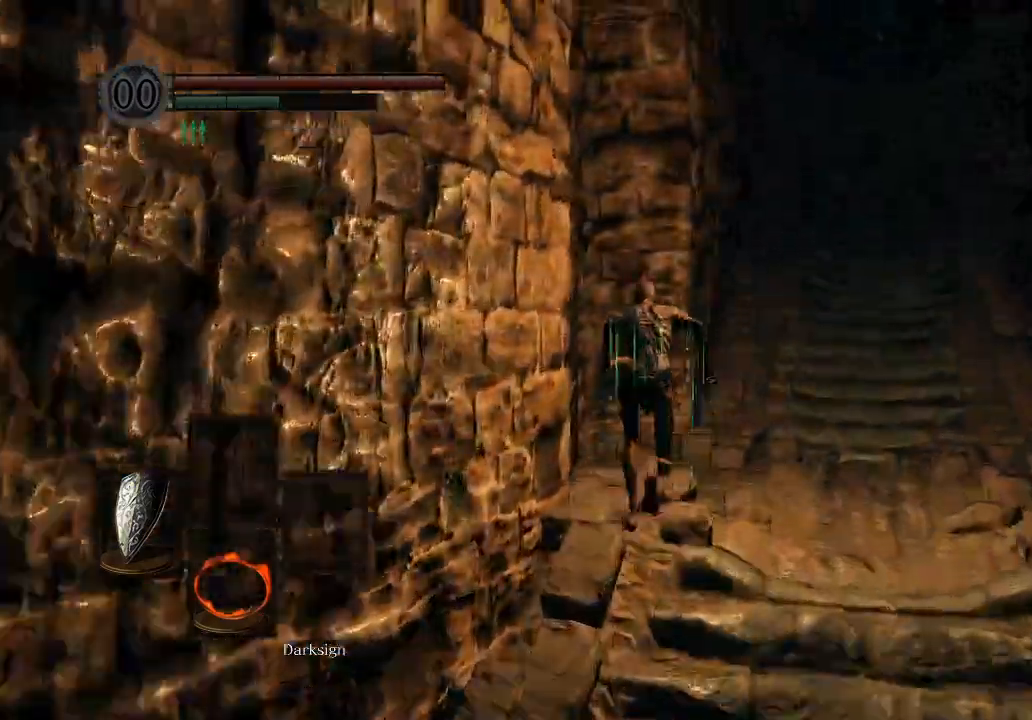
{"buttons": ["B"], "left_stick": "up-left", "right_stick": "center", "events": [[100, "L1", "up"], [233, "right_stick", "left"], [400, "right_stick", "center"], [500, "left_stick", "up-left"]]}
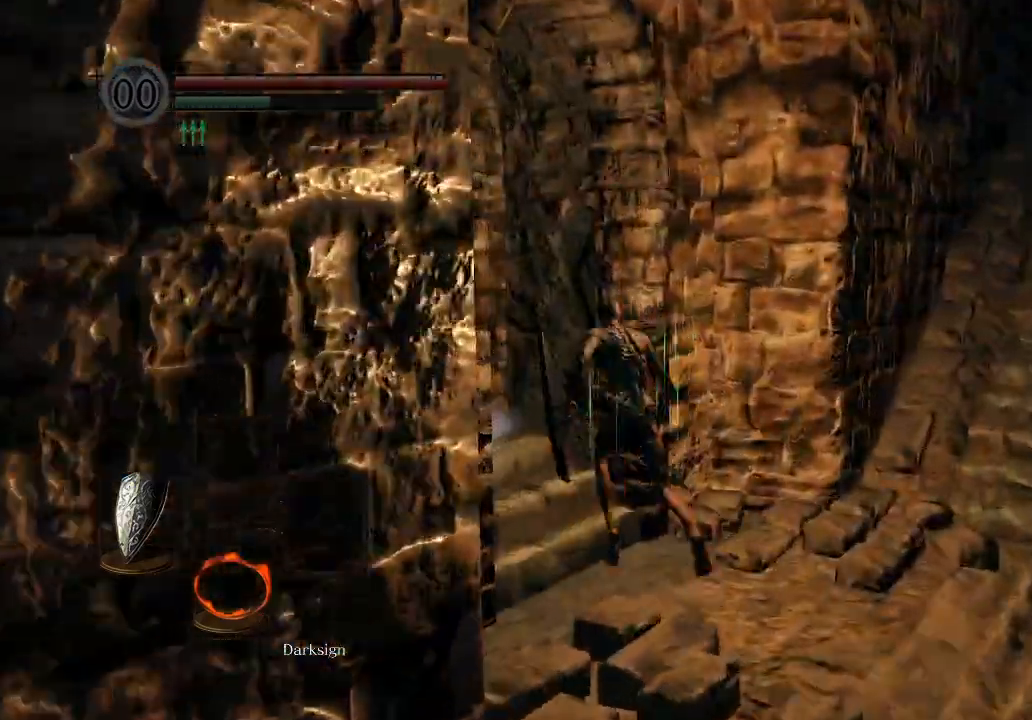
{"buttons": ["A"], "left_stick": "up-left", "right_stick": "center", "events": [[267, "B", "up"], [333, "A", "down"], [400, "A", "up"], [467, "A", "down"]]}
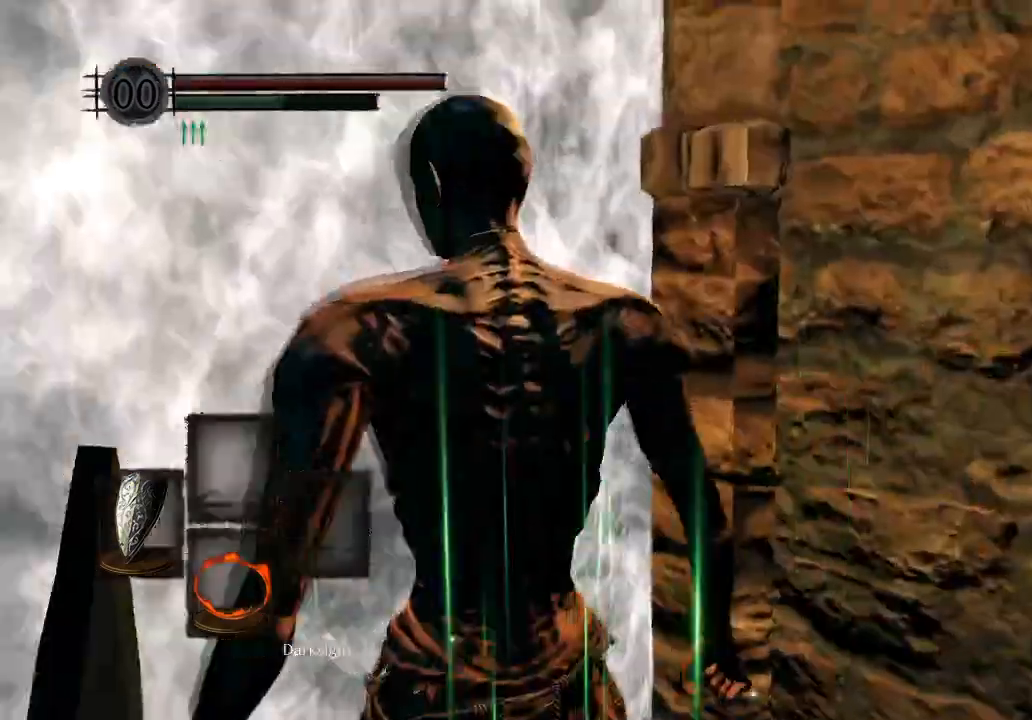
{"buttons": [], "left_stick": "center", "right_stick": "center", "events": [[67, "A", "up"], [100, "A", "down"], [267, "A", "up"], [367, "left_stick", "center"]]}
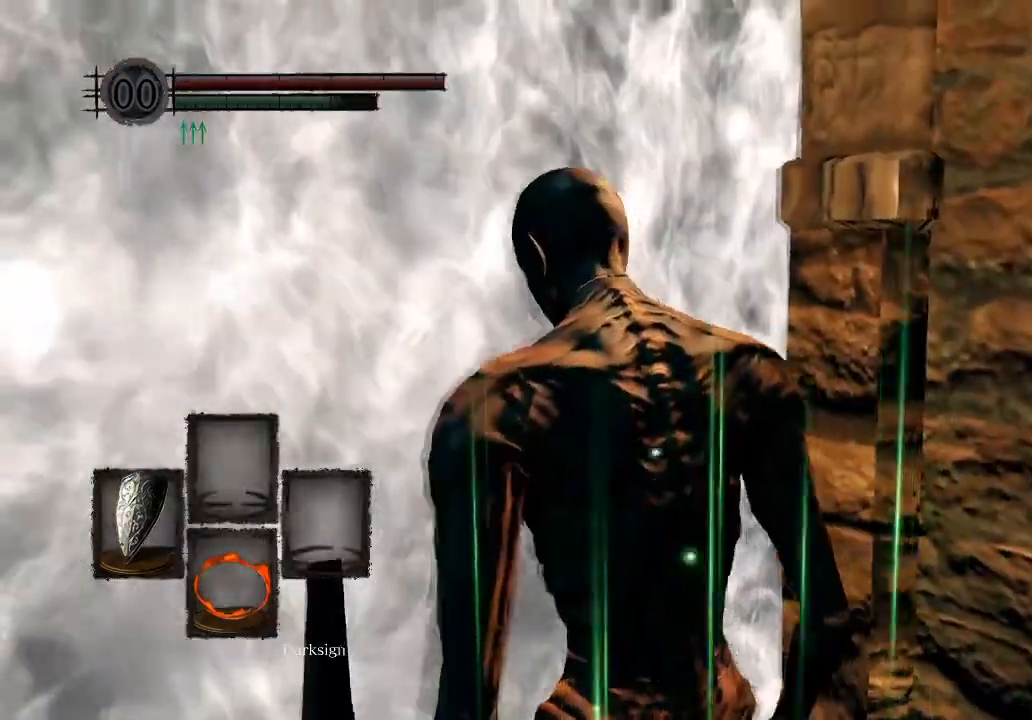
{"buttons": [], "left_stick": "center", "right_stick": "center", "events": [[167, "right_stick", "down-left"], [367, "right_stick", "center"]]}
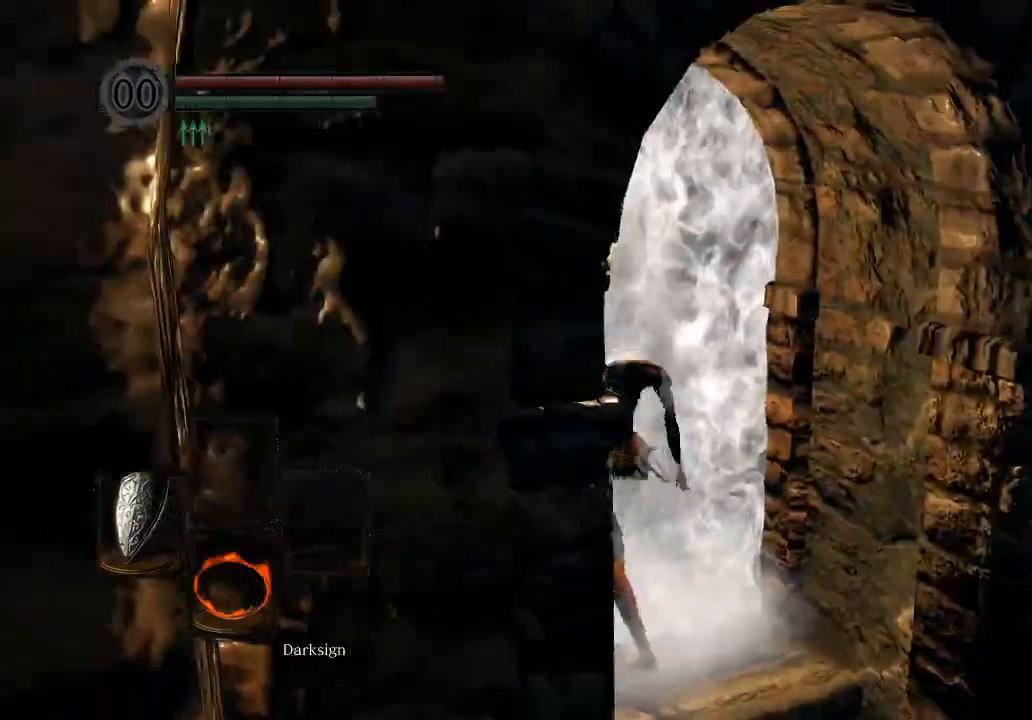
{"buttons": ["L1"], "left_stick": "up", "right_stick": "center", "events": [[300, "left_stick", "up"], [500, "L1", "down"]]}
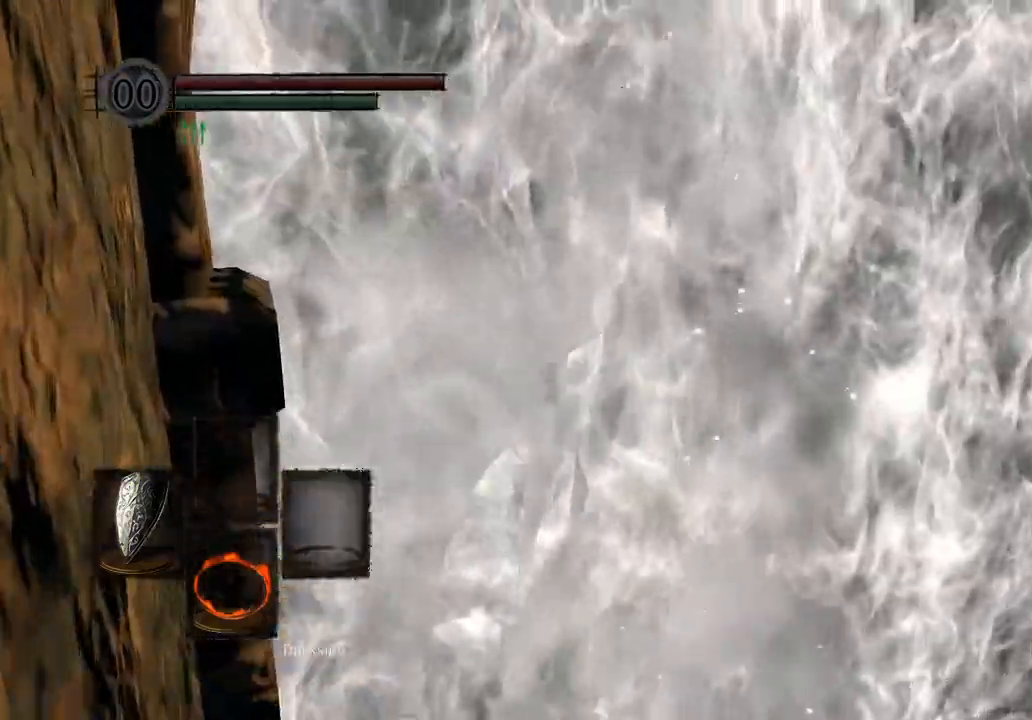
{"buttons": ["B", "L1"], "left_stick": "up", "right_stick": "center", "events": [[133, "B", "down"]]}
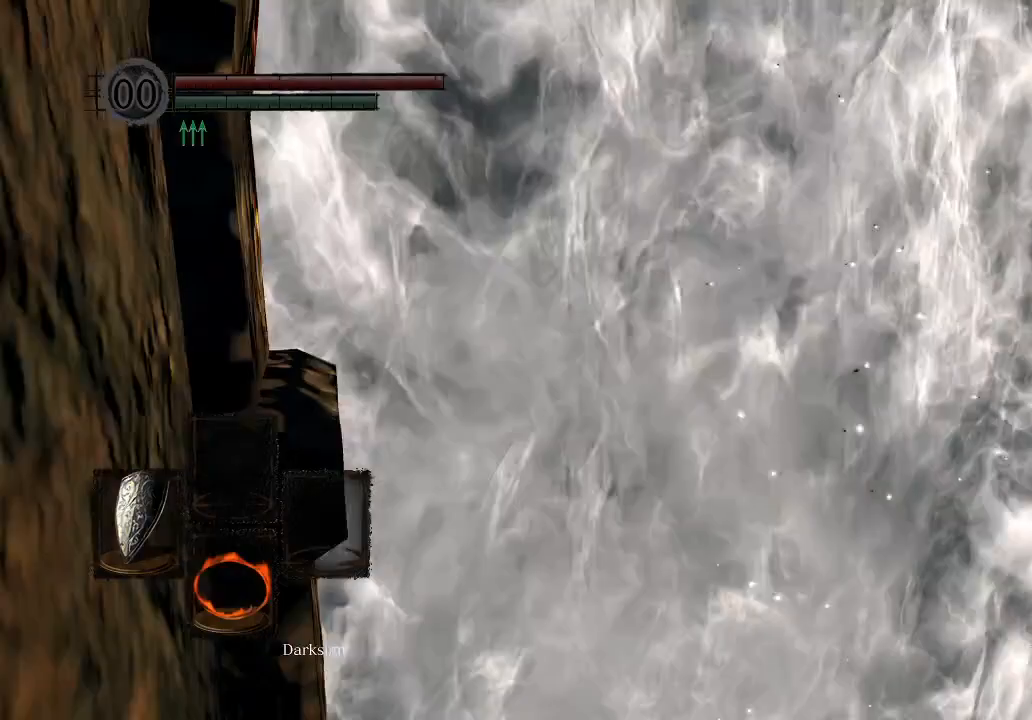
{"buttons": ["B", "L1"], "left_stick": "up", "right_stick": "center", "events": []}
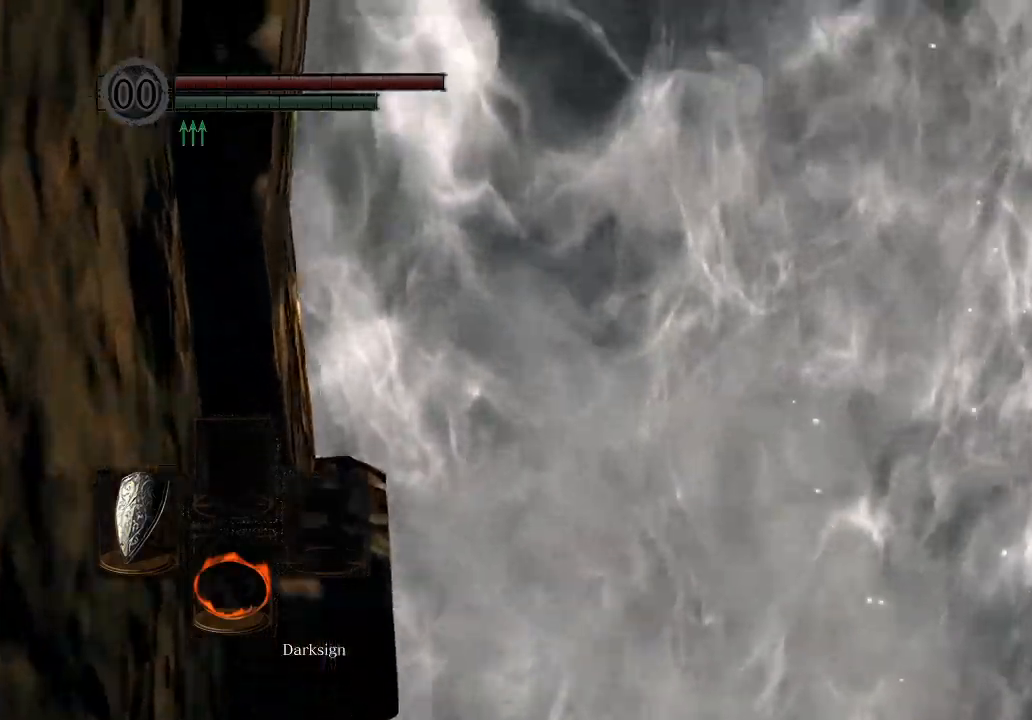
{"buttons": ["B", "L1"], "left_stick": "up", "right_stick": "center", "events": []}
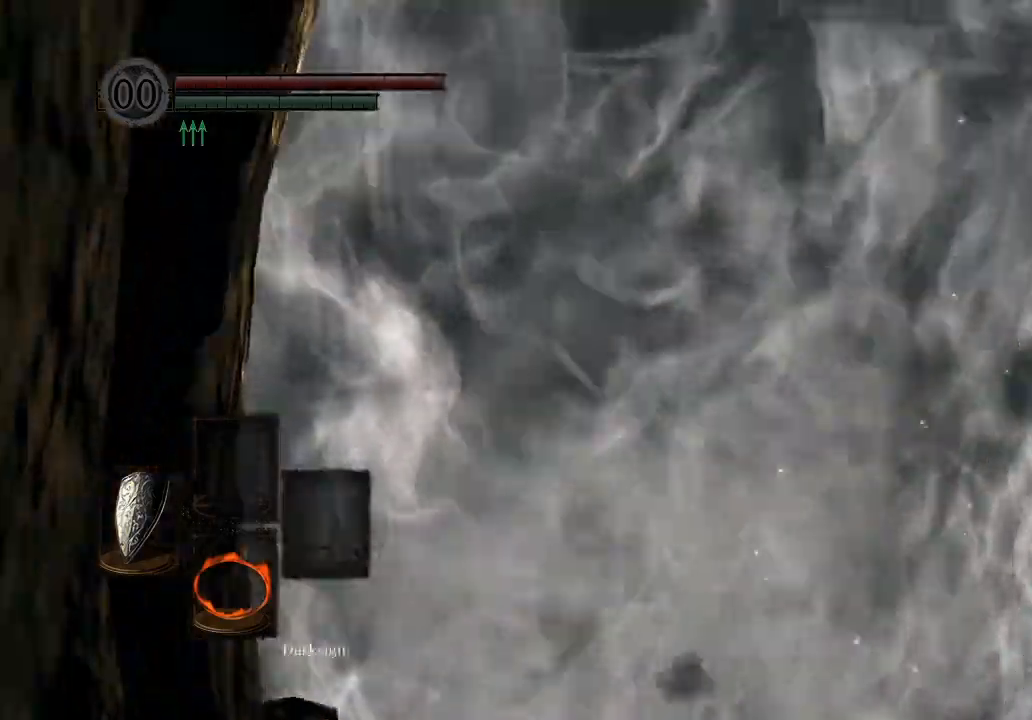
{"buttons": ["B", "L1"], "left_stick": "up", "right_stick": "center", "events": []}
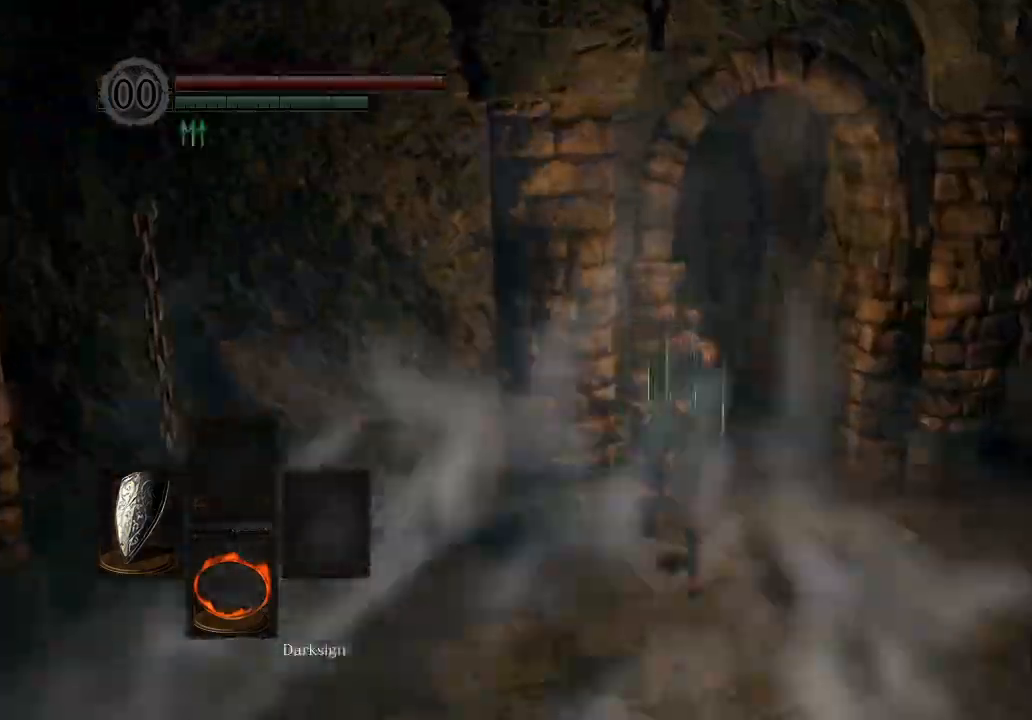
{"buttons": ["B", "L1"], "left_stick": "up", "right_stick": "down-left", "events": [[300, "right_stick", "down-left"]]}
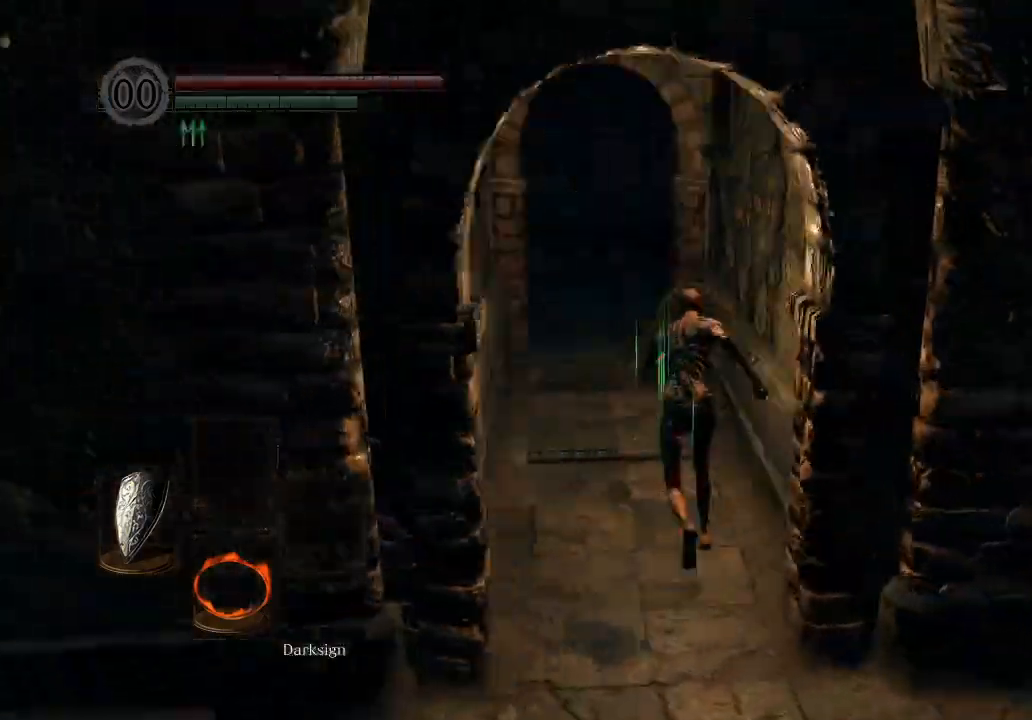
{"buttons": ["B", "L1"], "left_stick": "up", "right_stick": "center", "events": [[67, "right_stick", "center"], [333, "right_stick", "left"], [400, "right_stick", "center"]]}
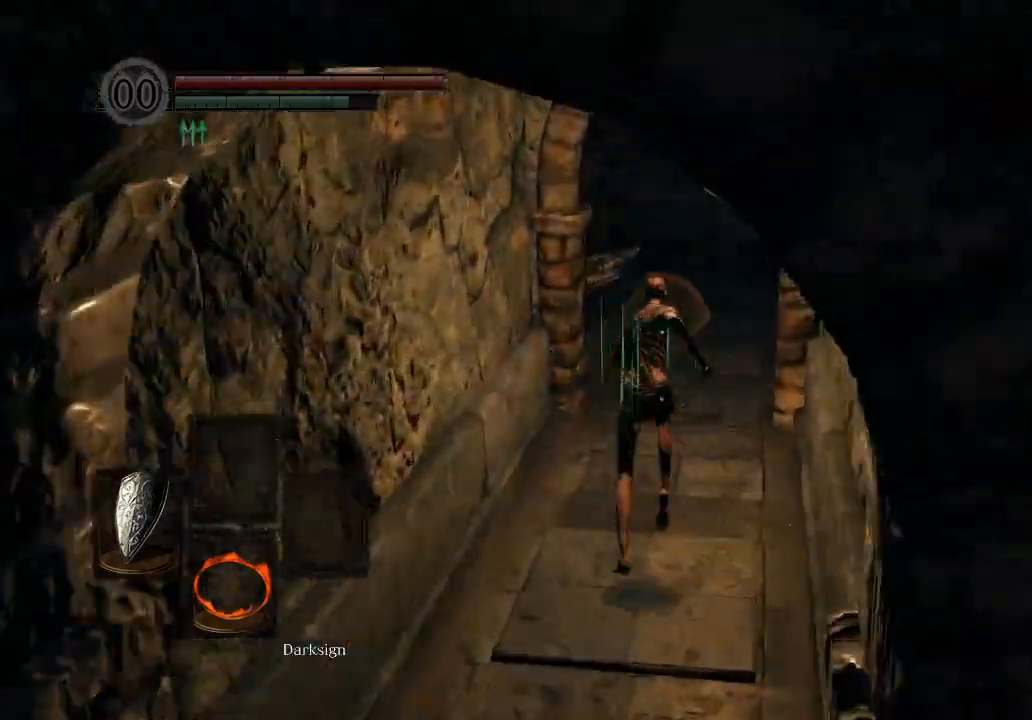
{"buttons": ["B", "L1"], "left_stick": "up", "right_stick": "center", "events": []}
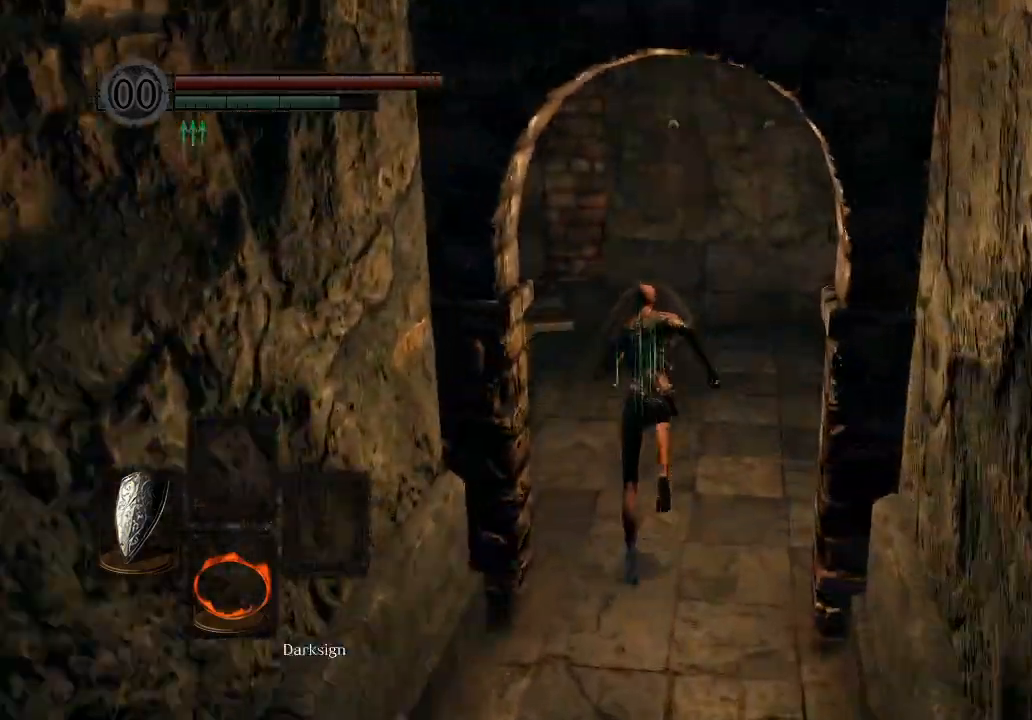
{"buttons": ["B", "L1"], "left_stick": "up", "right_stick": "center", "events": []}